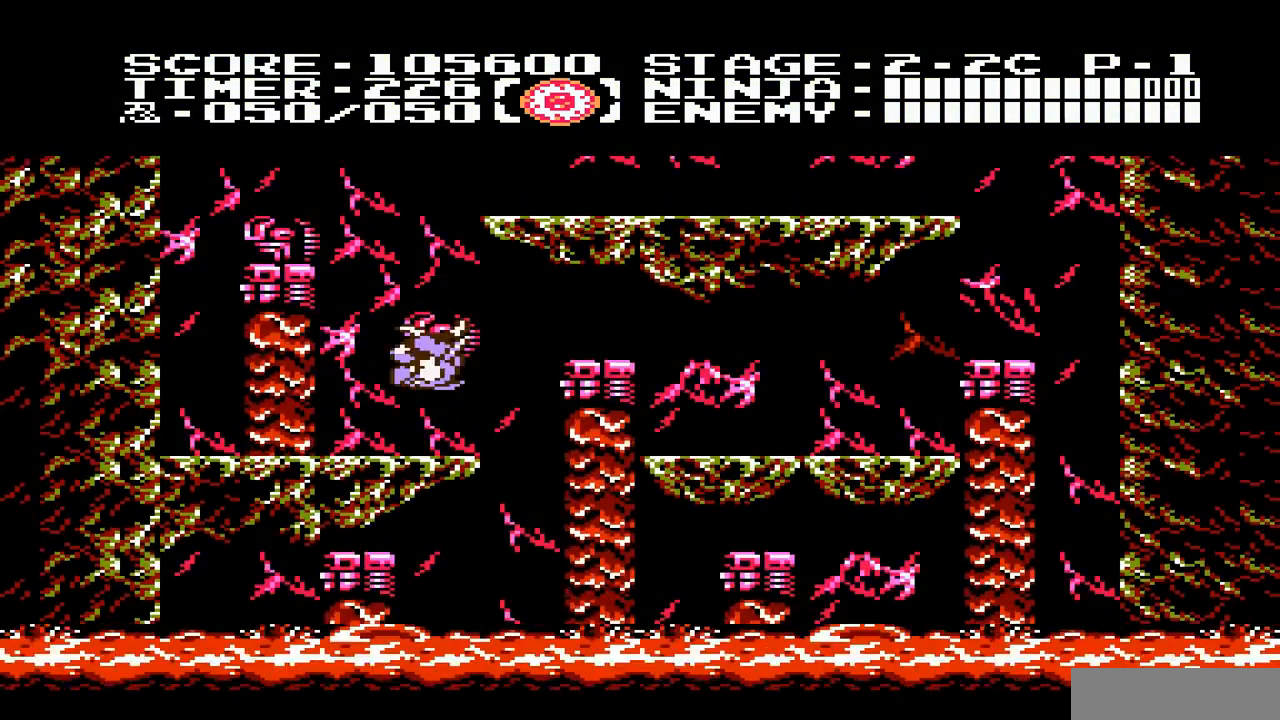
Gameplay with a controller (Nintendo layout); each line is a JSON object with the inputs held at the frame after it. "events" lists button and stick changes between this image and that frame as [ms after this image, input, new state], when the widget could be followed in between. Not read: L3 R3.
{"buttons": ["DPAD_RIGHT"], "events": [[217, "A", "up"]]}
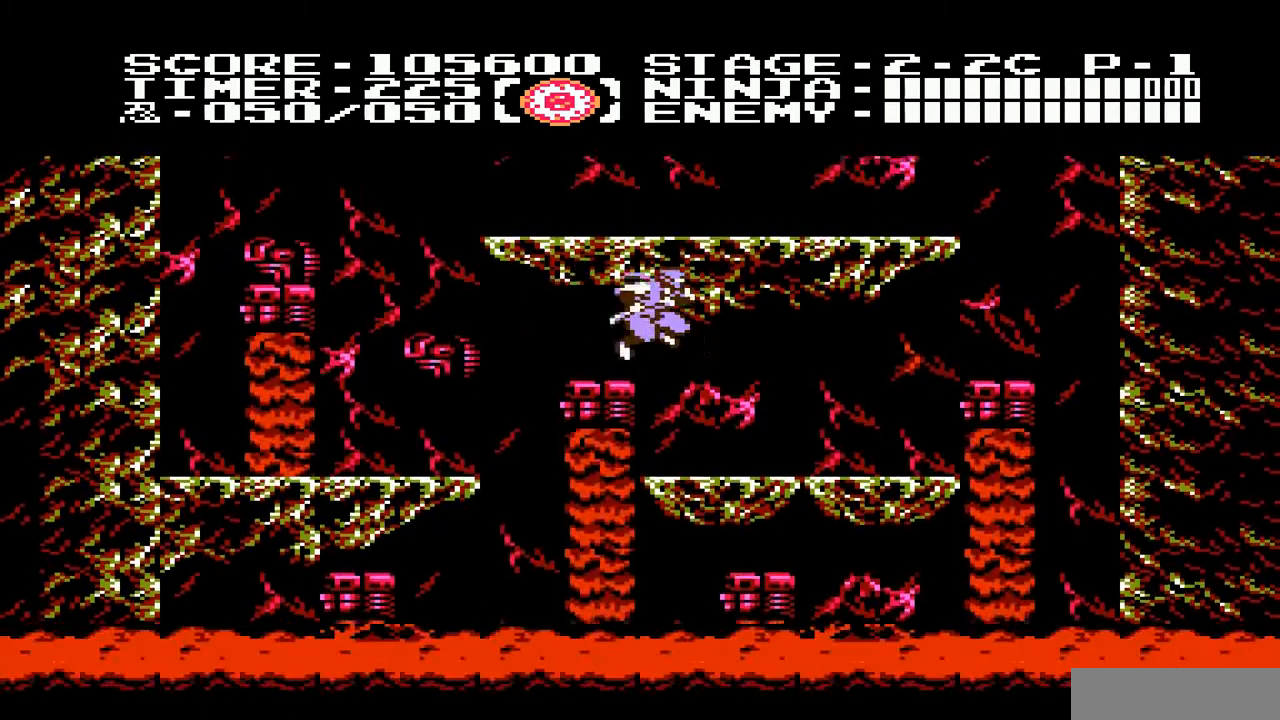
{"buttons": ["A", "DPAD_RIGHT"], "events": [[417, "A", "down"]]}
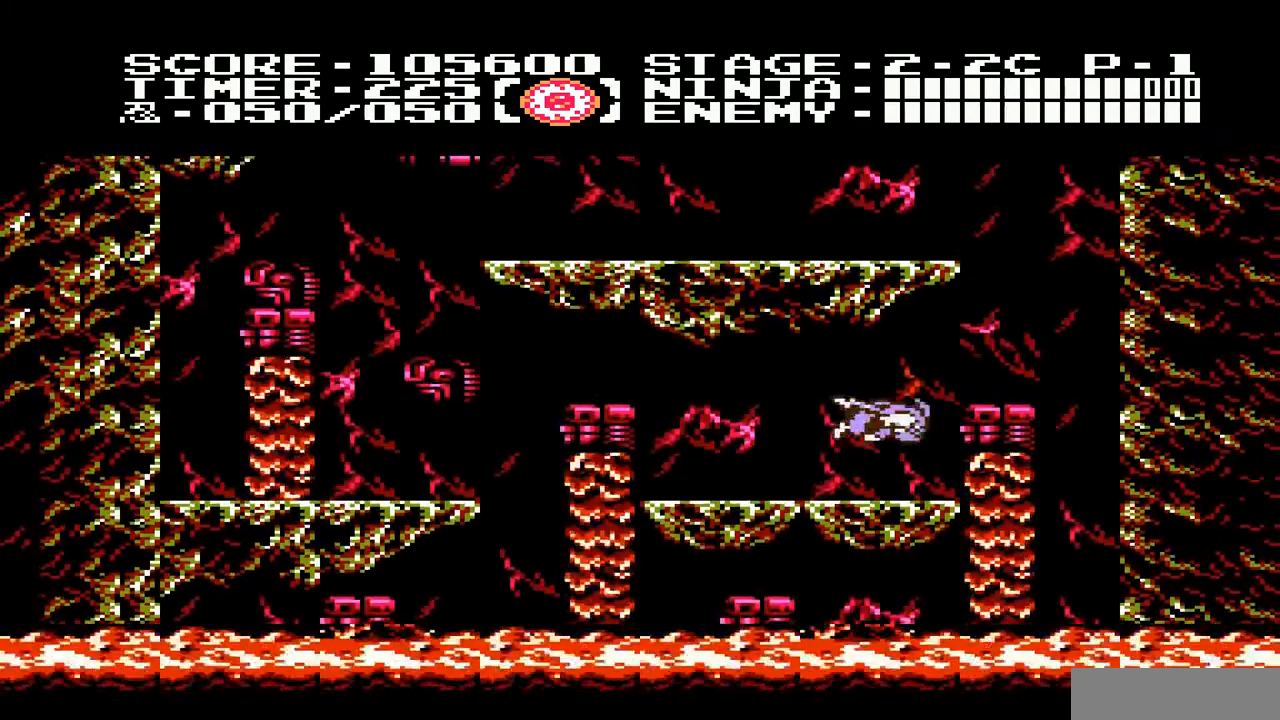
{"buttons": ["DPAD_UP", "DPAD_RIGHT"], "events": [[350, "A", "up"], [417, "DPAD_UP", "down"]]}
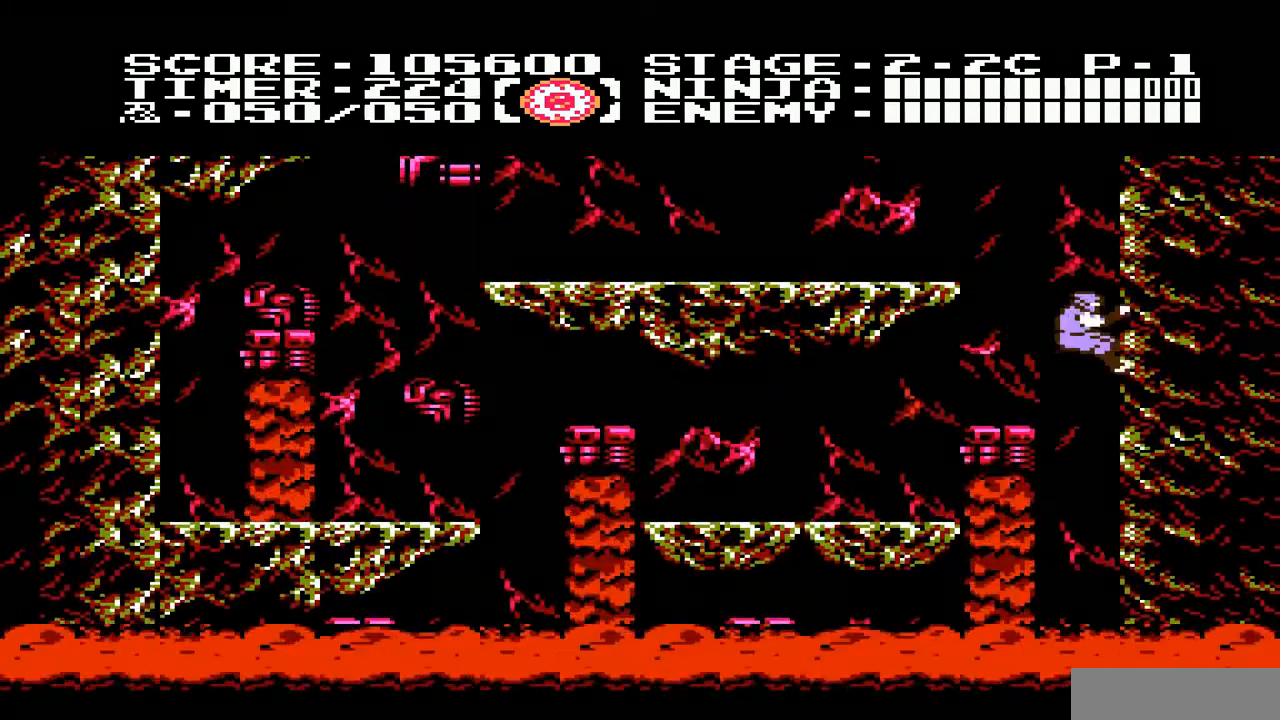
{"buttons": ["A", "DPAD_LEFT"], "events": [[117, "DPAD_RIGHT", "up"], [350, "A", "down"], [350, "DPAD_LEFT", "down"], [450, "DPAD_UP", "up"]]}
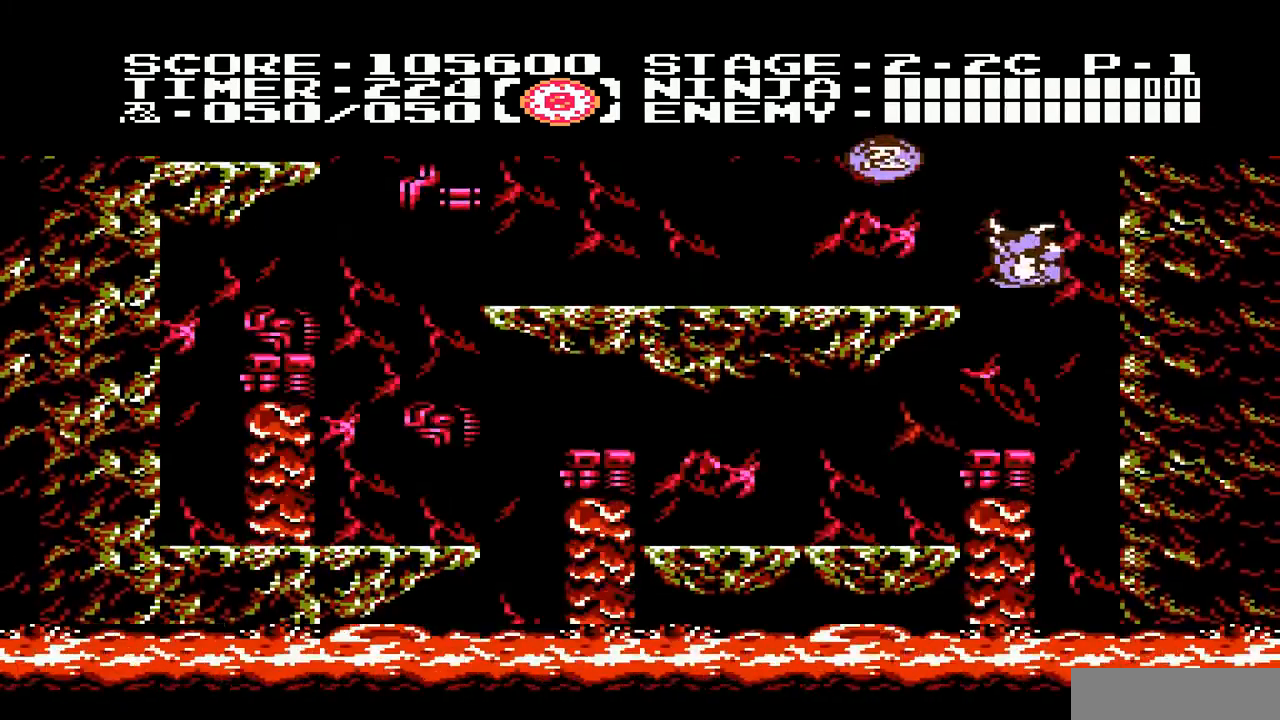
{"buttons": ["A"], "events": [[183, "A", "up"], [250, "DPAD_LEFT", "up"], [483, "A", "down"]]}
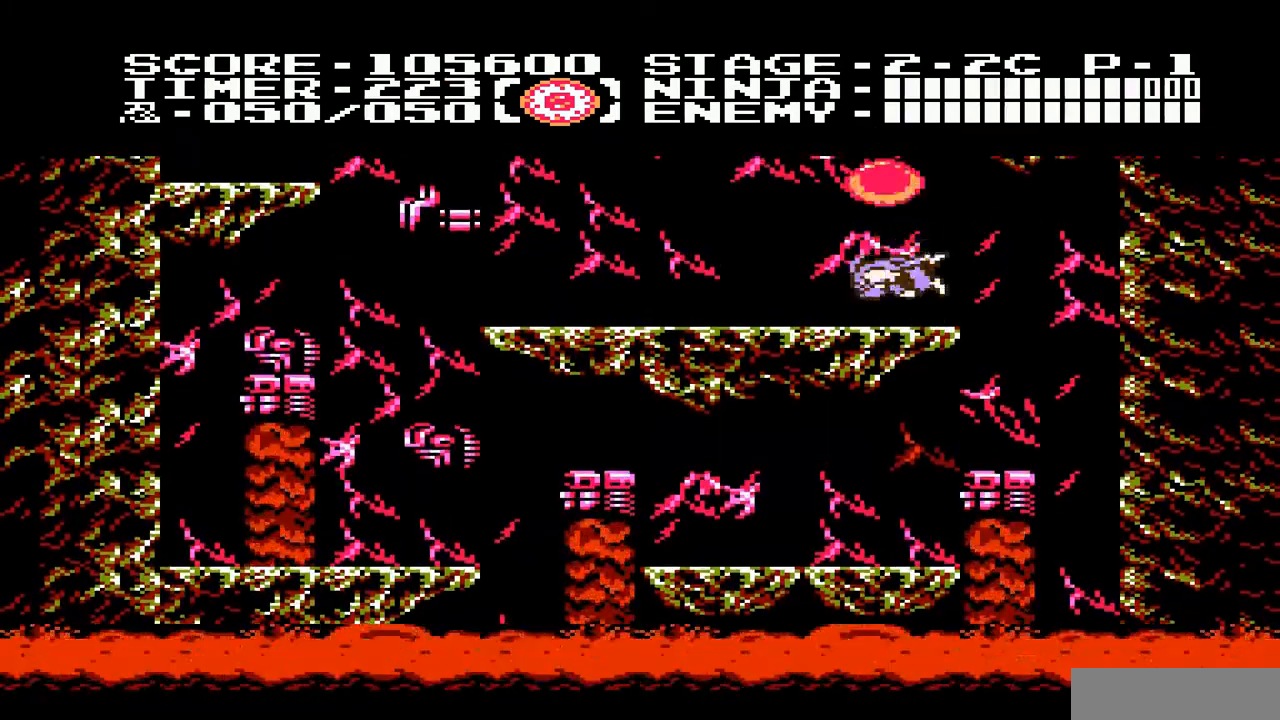
{"buttons": ["DPAD_LEFT"], "events": [[17, "B", "down"], [83, "A", "up"], [83, "B", "up"], [250, "DPAD_LEFT", "down"]]}
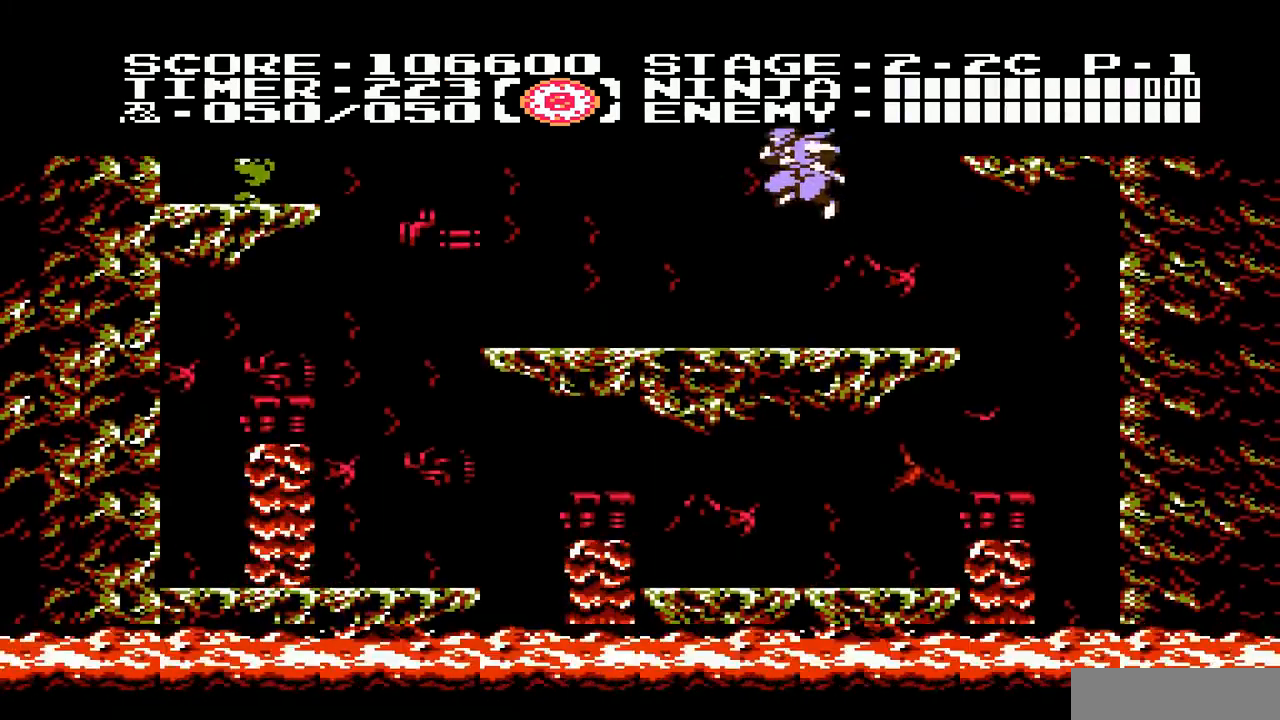
{"buttons": [], "events": [[400, "DPAD_LEFT", "up"]]}
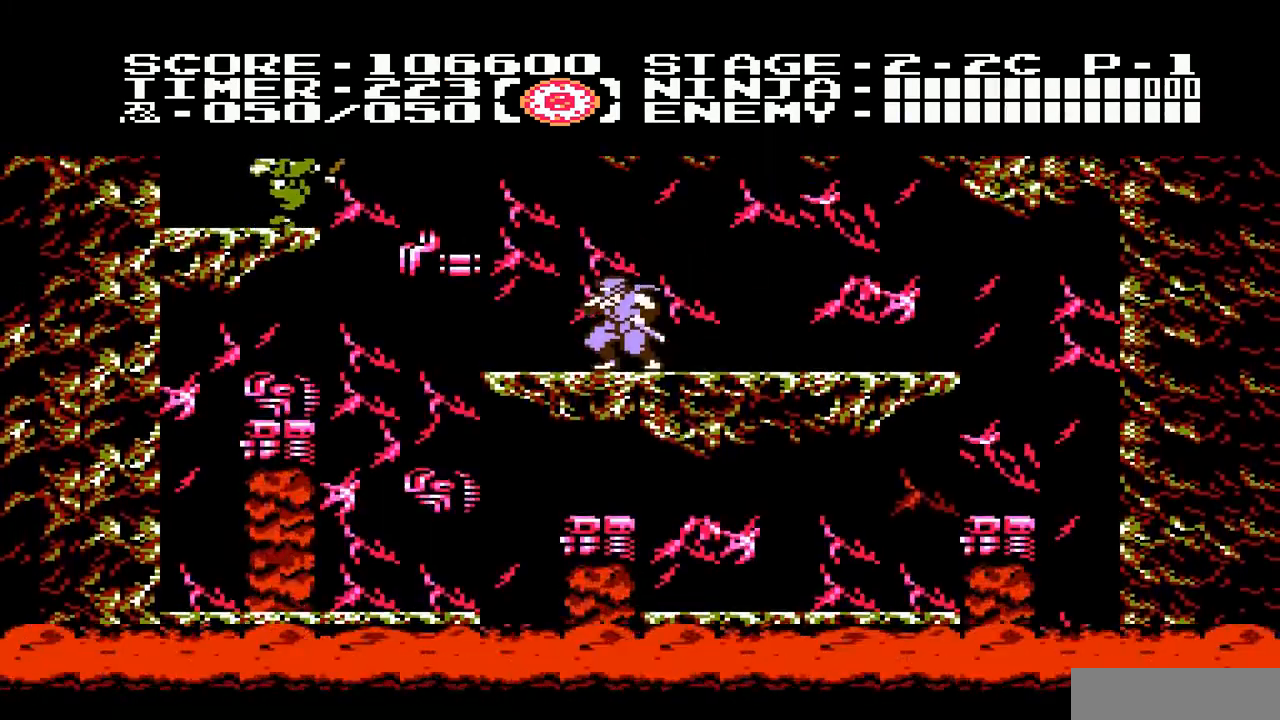
{"buttons": [], "events": [[100, "DPAD_UP", "down"], [167, "B", "down"], [233, "B", "up"], [267, "DPAD_UP", "up"]]}
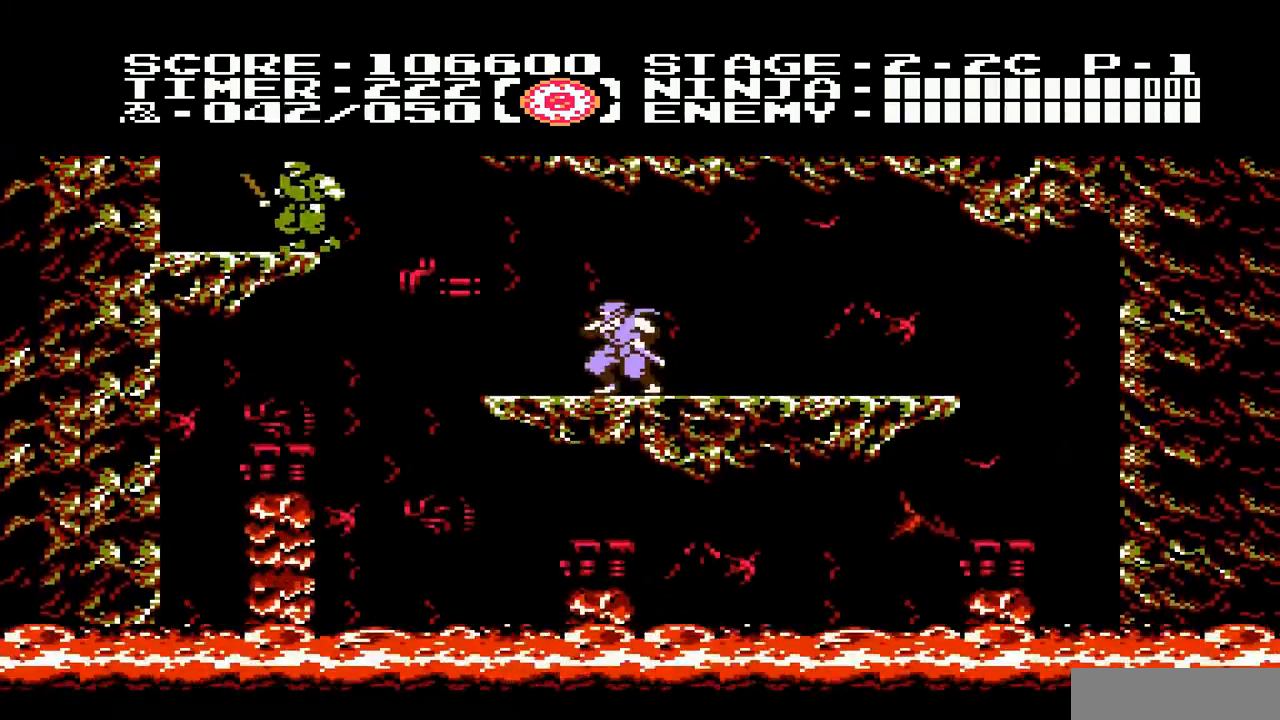
{"buttons": ["A", "B", "DPAD_LEFT"], "events": [[33, "DPAD_LEFT", "down"], [133, "A", "down"], [300, "B", "down"]]}
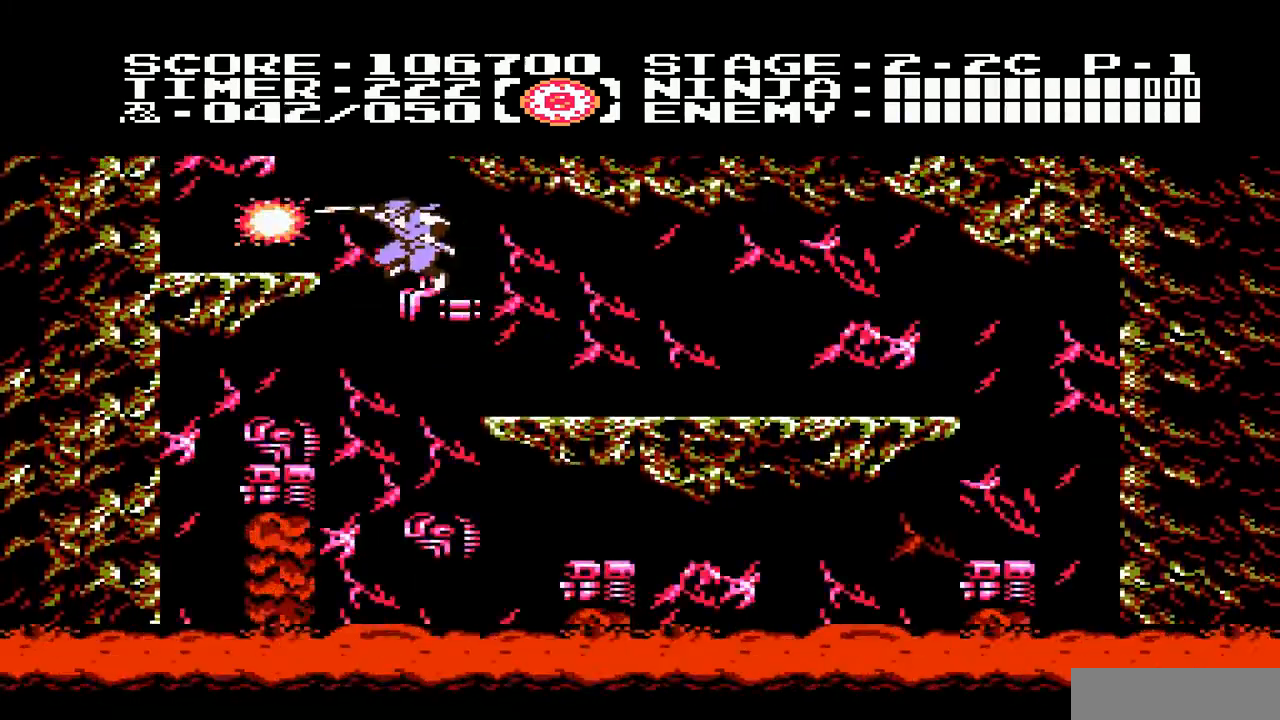
{"buttons": [], "events": [[67, "B", "up"], [100, "A", "up"], [433, "DPAD_LEFT", "up"]]}
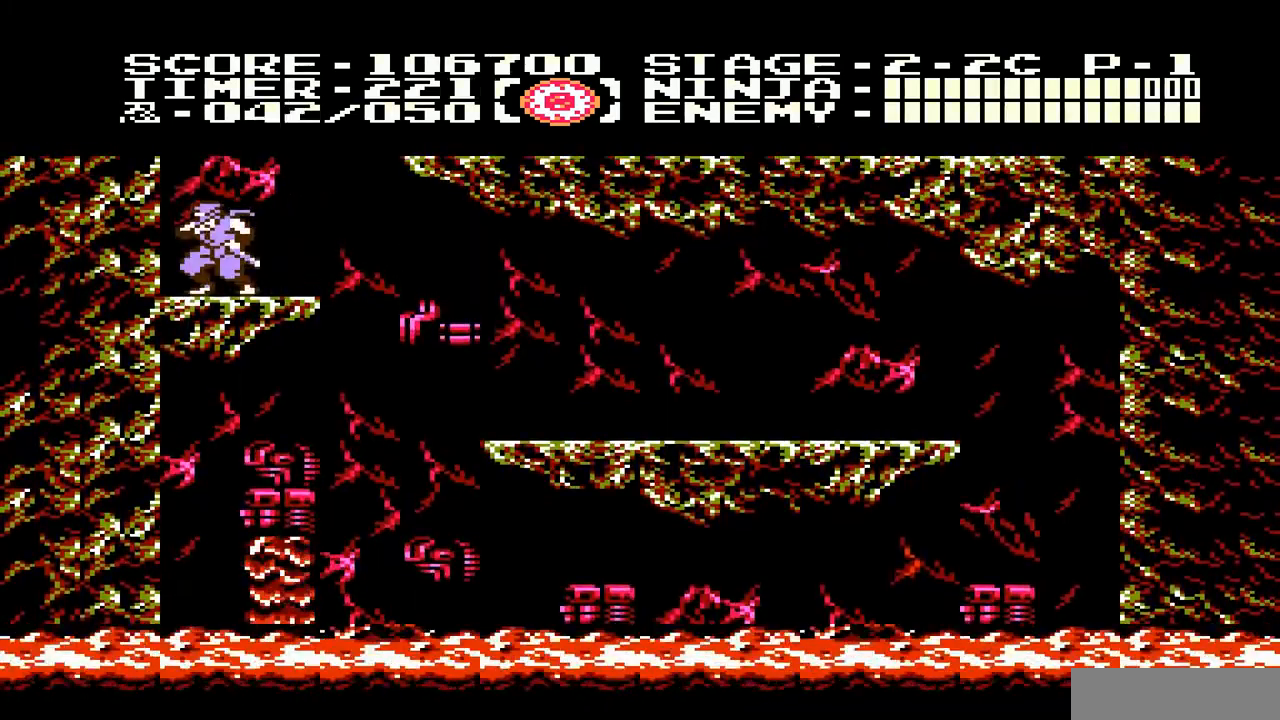
{"buttons": [], "events": [[33, "DPAD_RIGHT", "down"], [133, "DPAD_RIGHT", "up"]]}
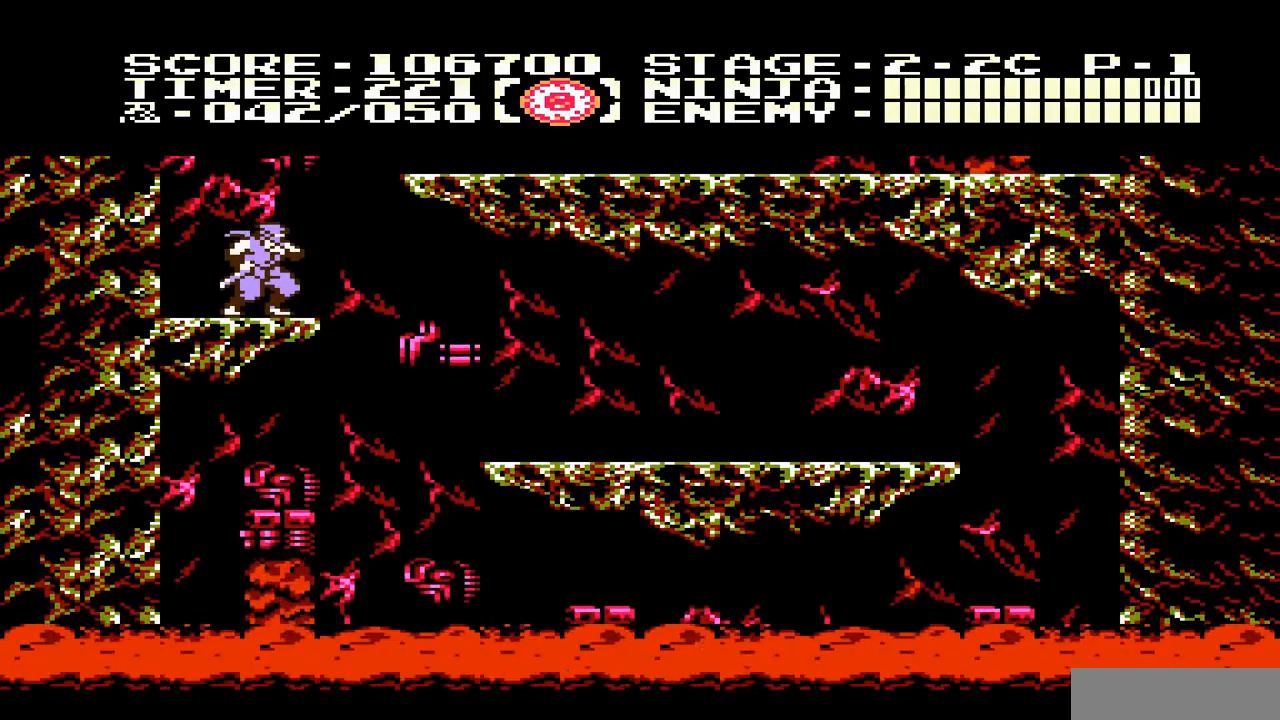
{"buttons": [], "events": []}
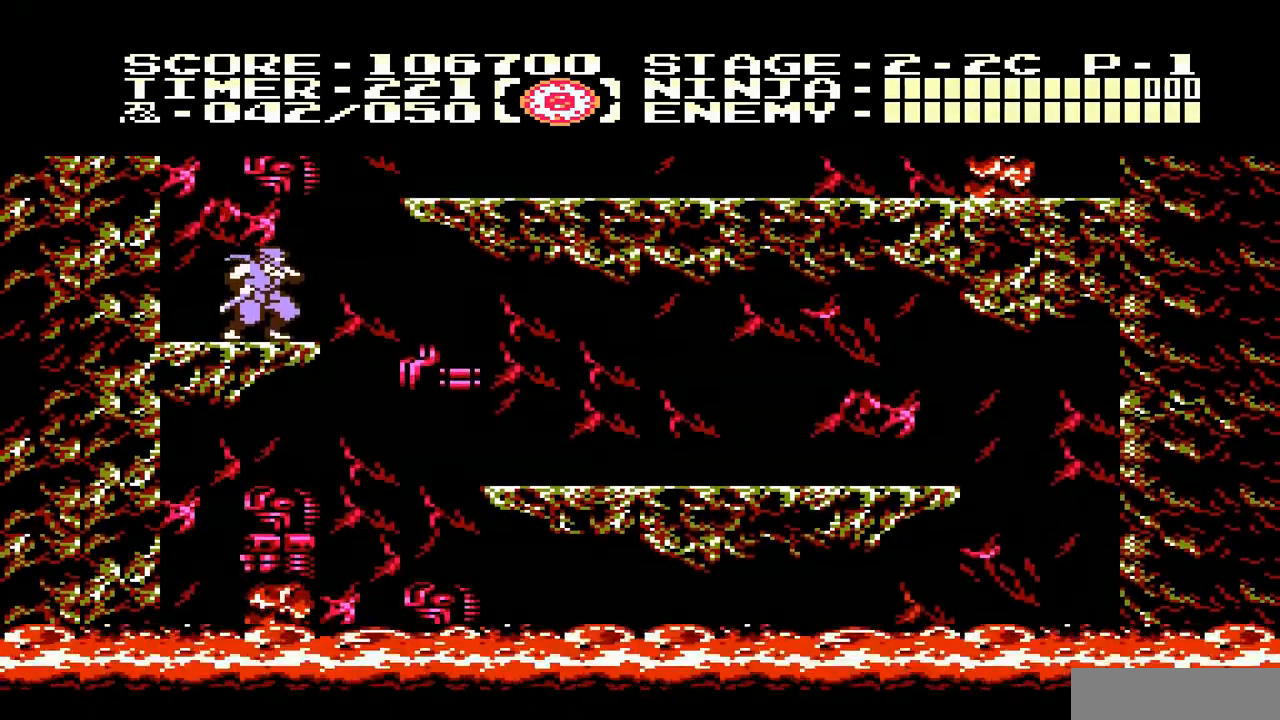
{"buttons": ["A", "DPAD_RIGHT"], "events": [[267, "A", "down"], [300, "DPAD_RIGHT", "down"], [400, "B", "down"], [467, "B", "up"]]}
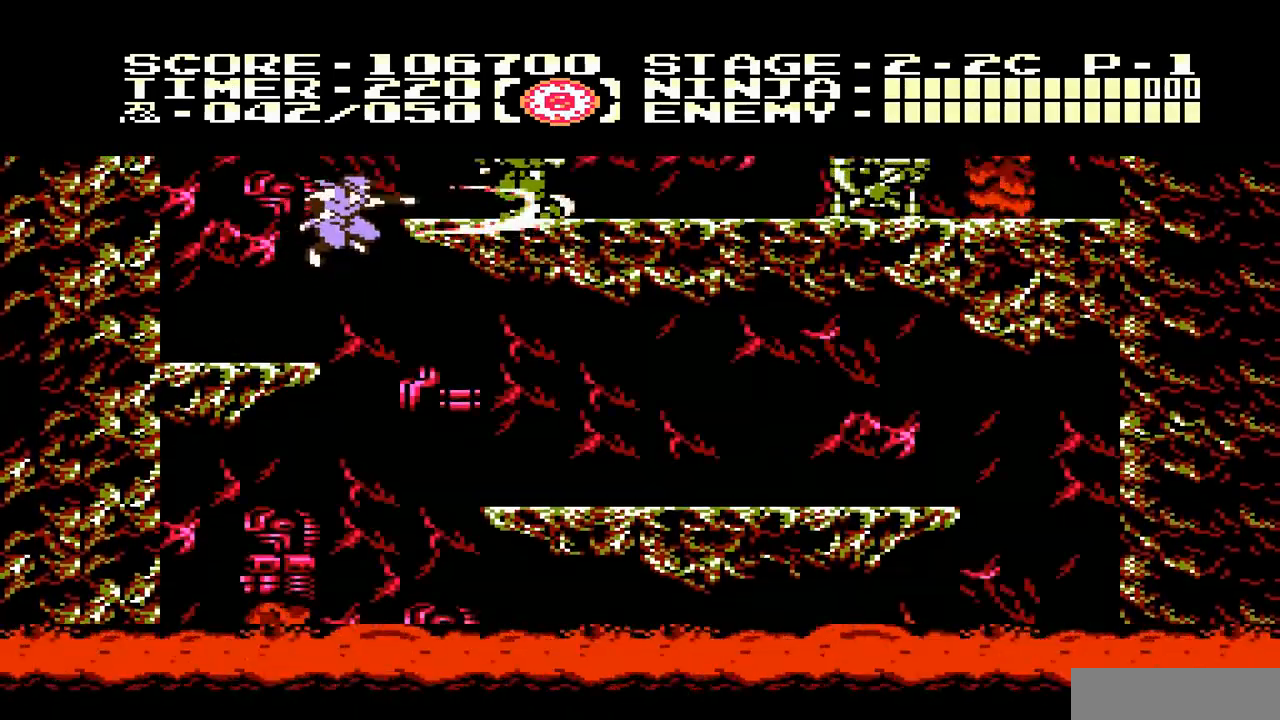
{"buttons": ["DPAD_RIGHT"], "events": [[100, "B", "down"], [133, "B", "up"], [300, "A", "up"]]}
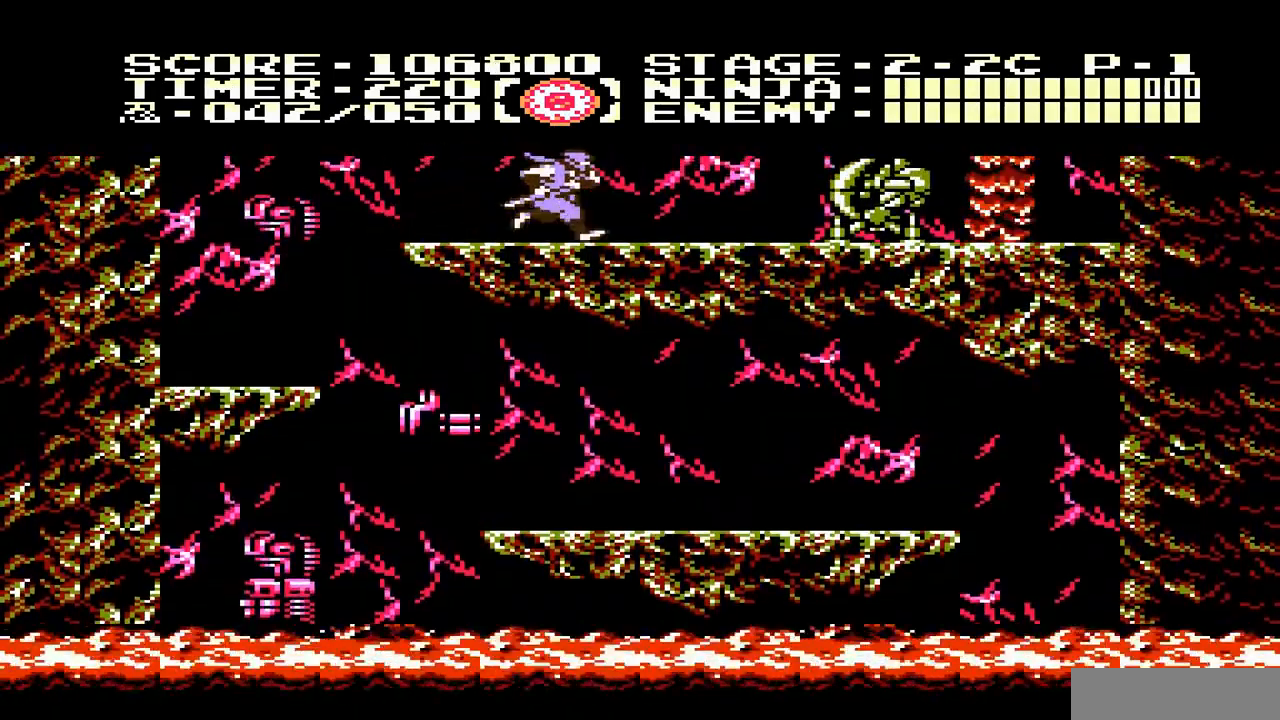
{"buttons": [], "events": [[200, "B", "down"], [233, "B", "up"], [233, "DPAD_RIGHT", "up"], [333, "B", "down"], [367, "B", "up"], [467, "B", "down"], [500, "B", "up"]]}
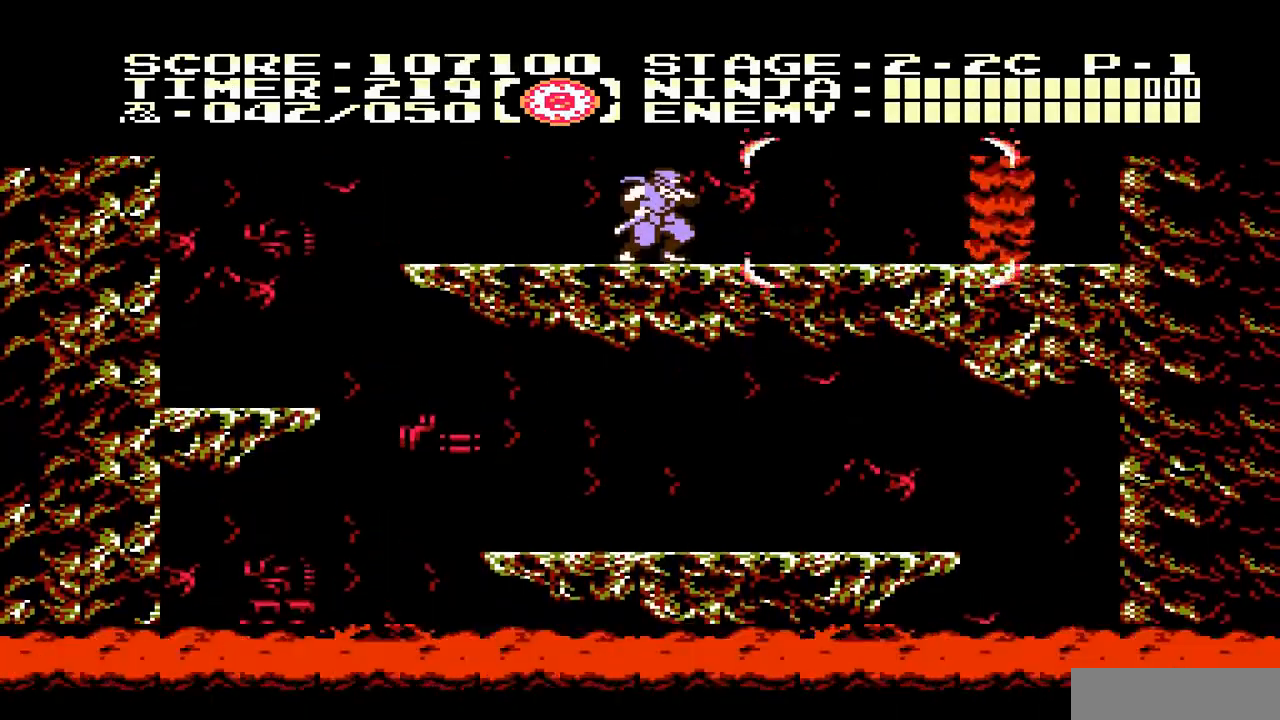
{"buttons": ["DPAD_LEFT"], "events": [[500, "DPAD_LEFT", "down"]]}
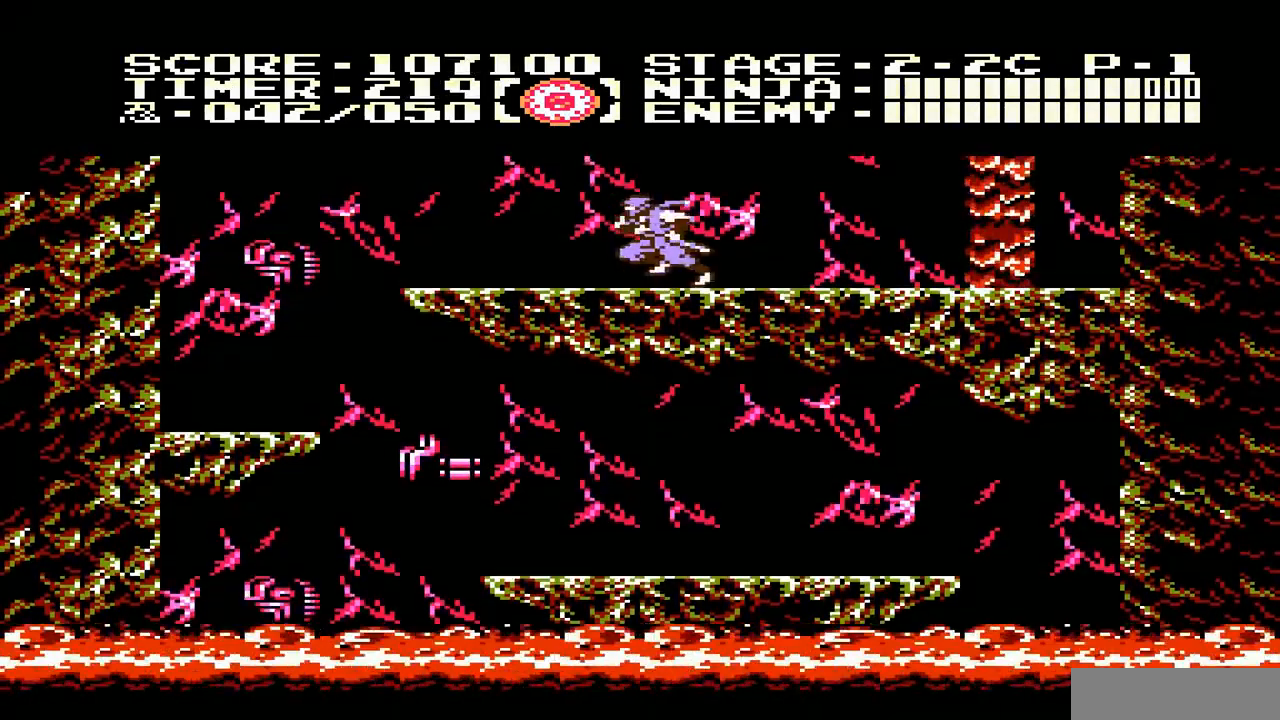
{"buttons": [], "events": [[433, "DPAD_LEFT", "up"]]}
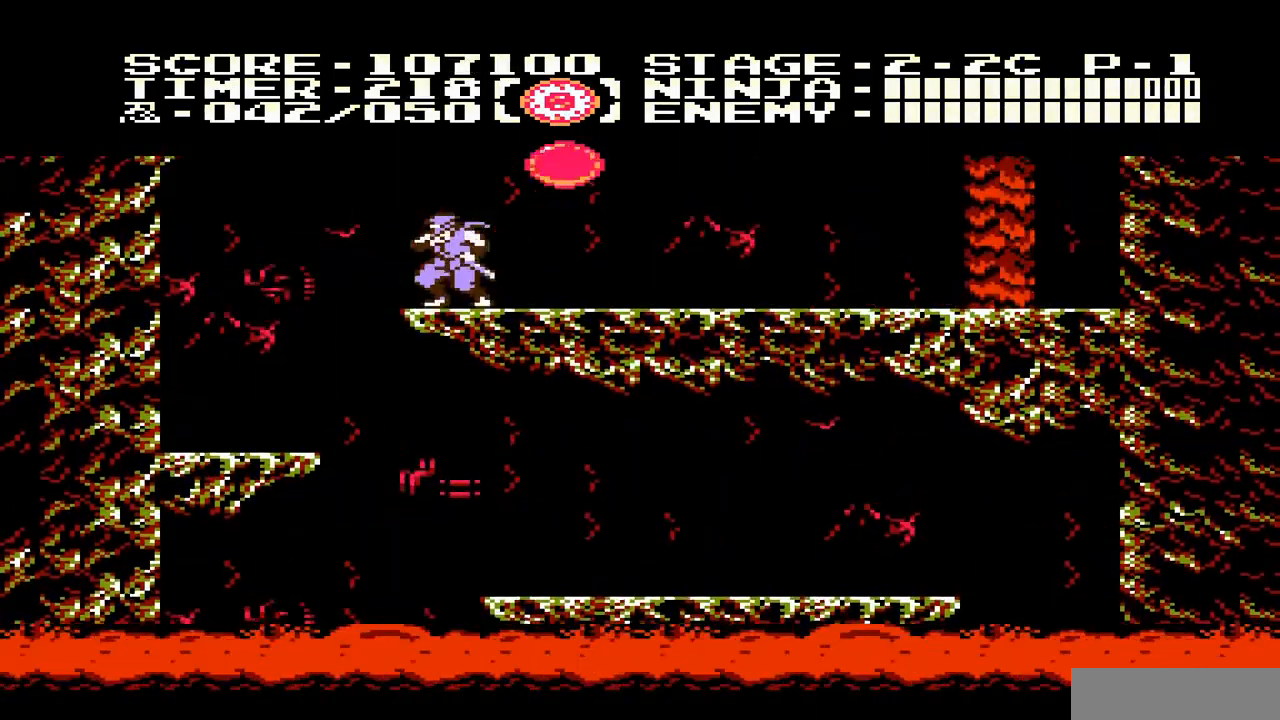
{"buttons": ["B"], "events": [[100, "DPAD_RIGHT", "down"], [233, "DPAD_RIGHT", "up"], [367, "A", "down"], [433, "B", "down"], [500, "A", "up"]]}
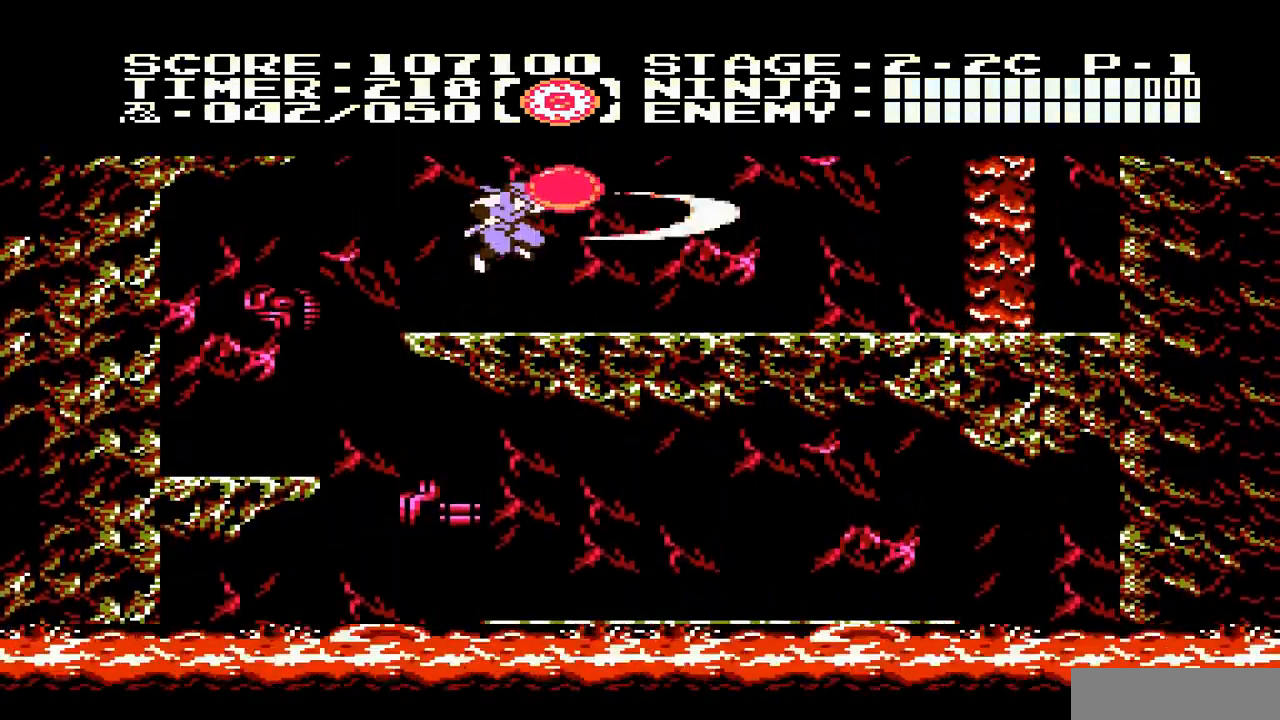
{"buttons": ["DPAD_RIGHT"], "events": [[67, "B", "up"], [300, "DPAD_RIGHT", "down"]]}
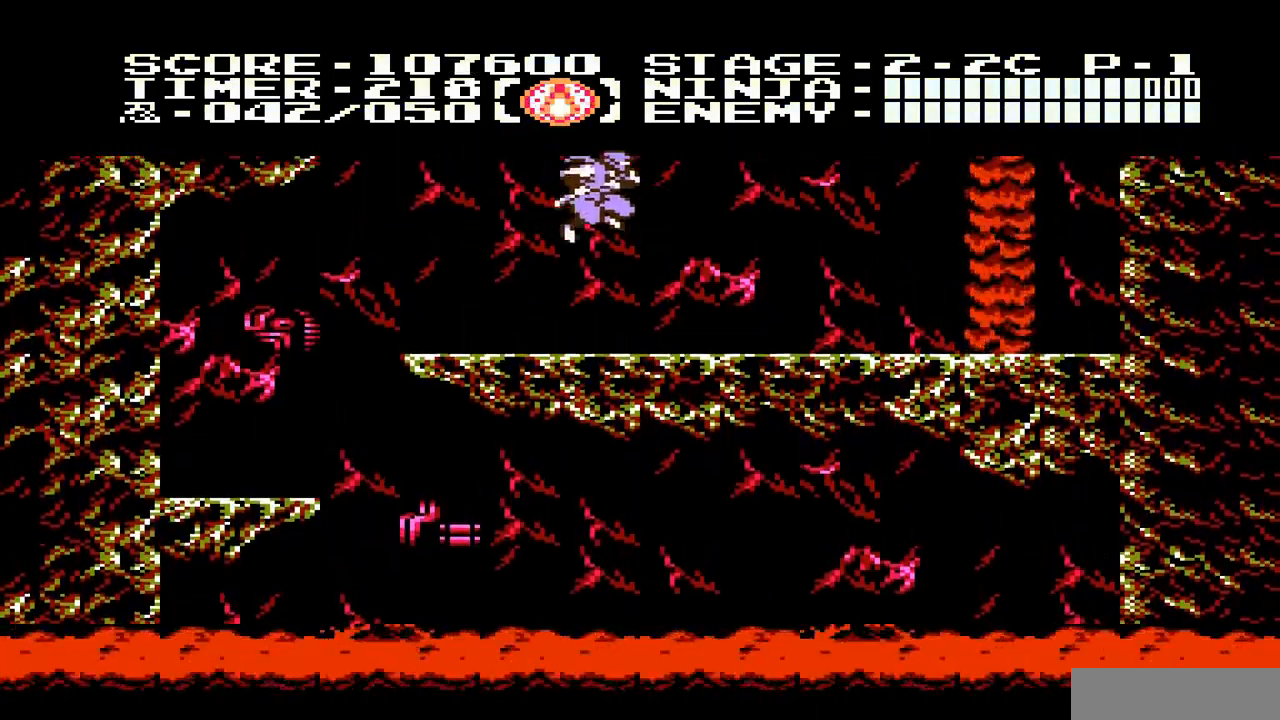
{"buttons": ["DPAD_RIGHT"], "events": []}
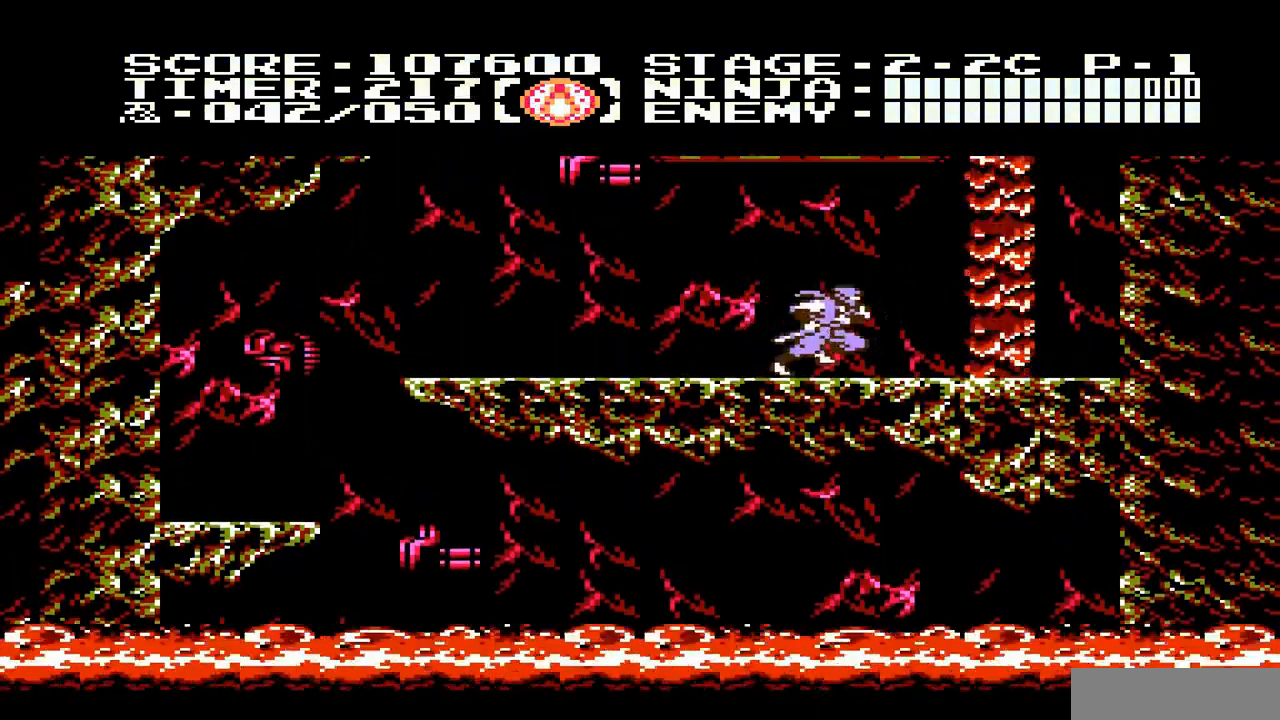
{"buttons": ["A", "DPAD_RIGHT"], "events": [[467, "A", "down"]]}
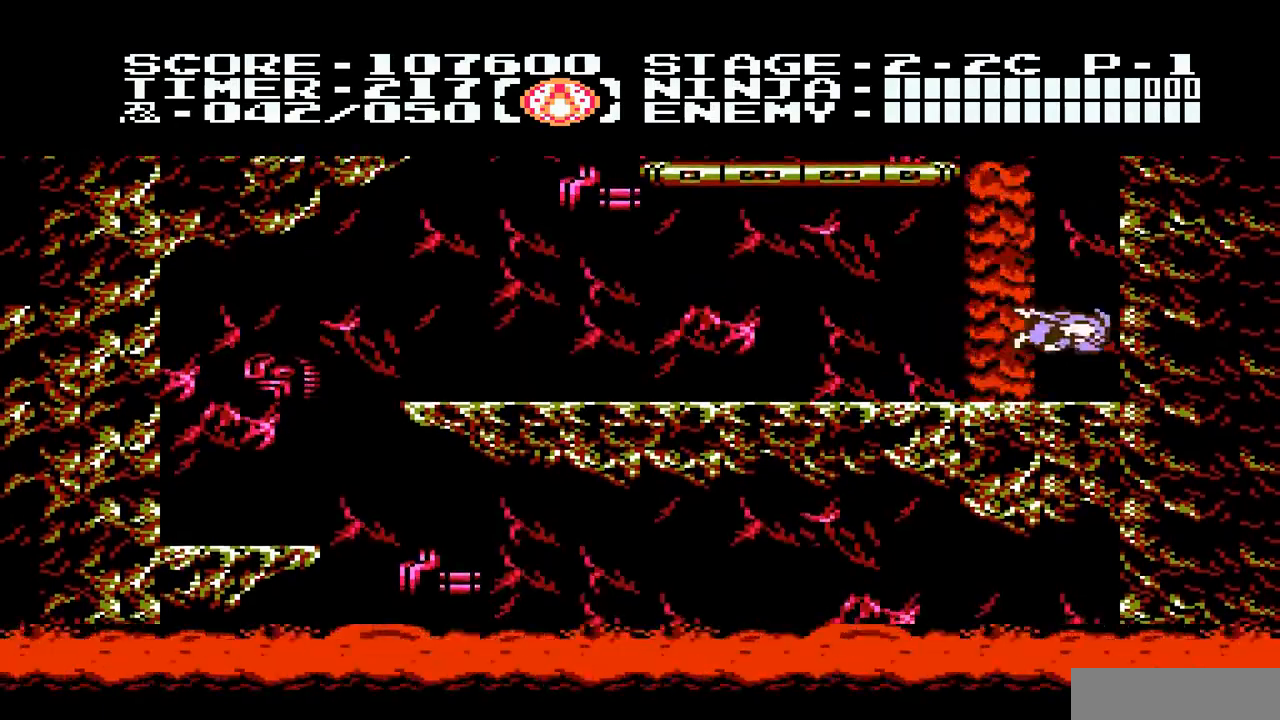
{"buttons": [], "events": [[100, "A", "up"], [100, "DPAD_UP", "down"], [300, "DPAD_RIGHT", "up"], [433, "DPAD_UP", "up"]]}
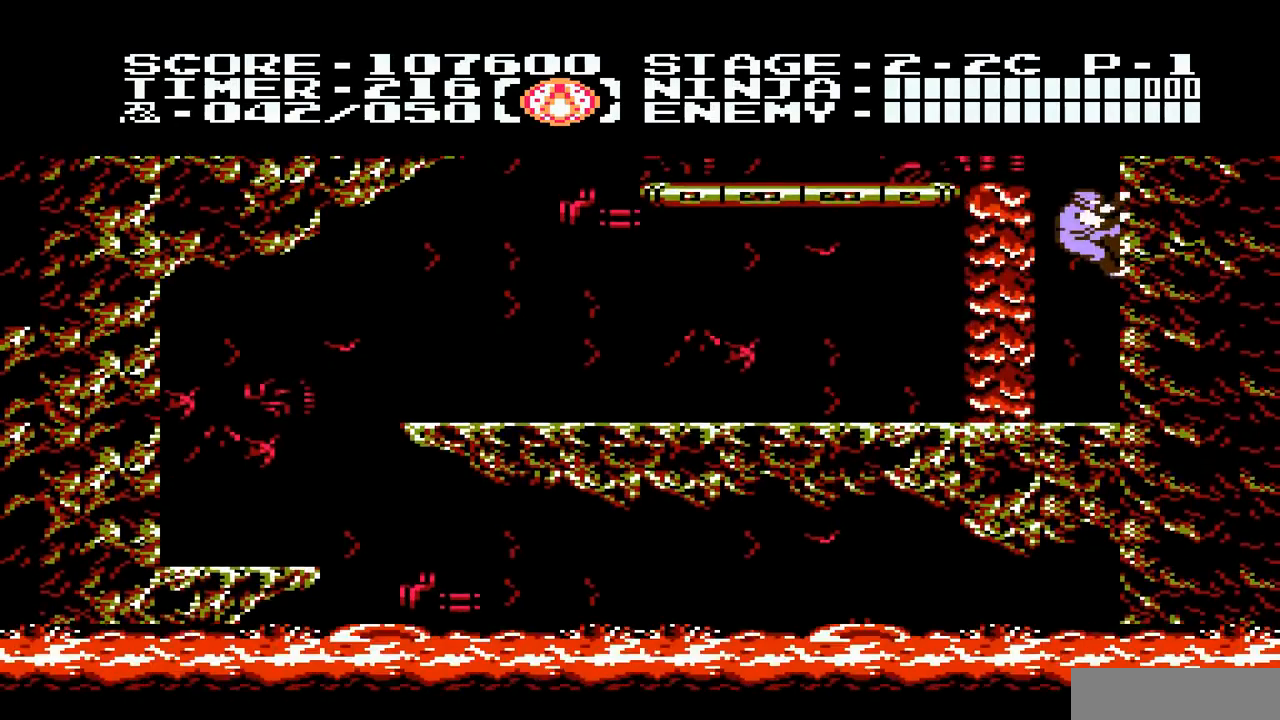
{"buttons": [], "events": [[250, "DPAD_UP", "down"], [417, "DPAD_UP", "up"]]}
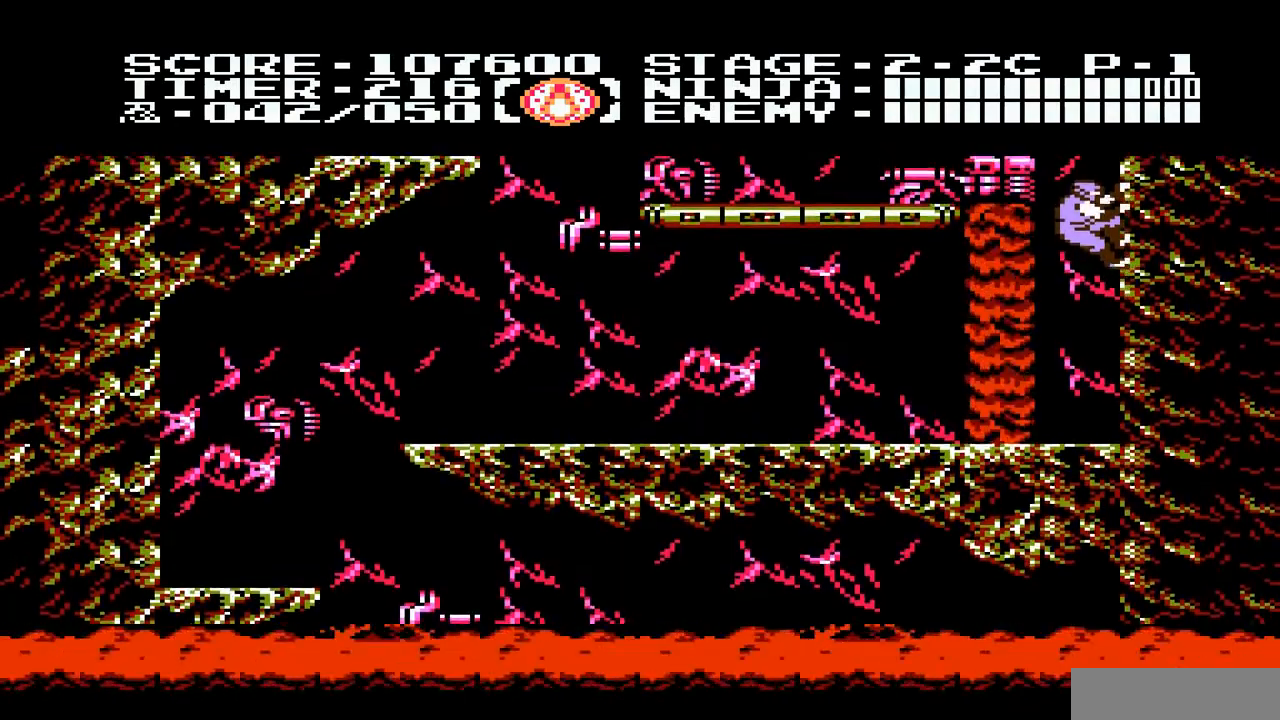
{"buttons": [], "events": [[150, "DPAD_UP", "down"], [283, "DPAD_UP", "up"]]}
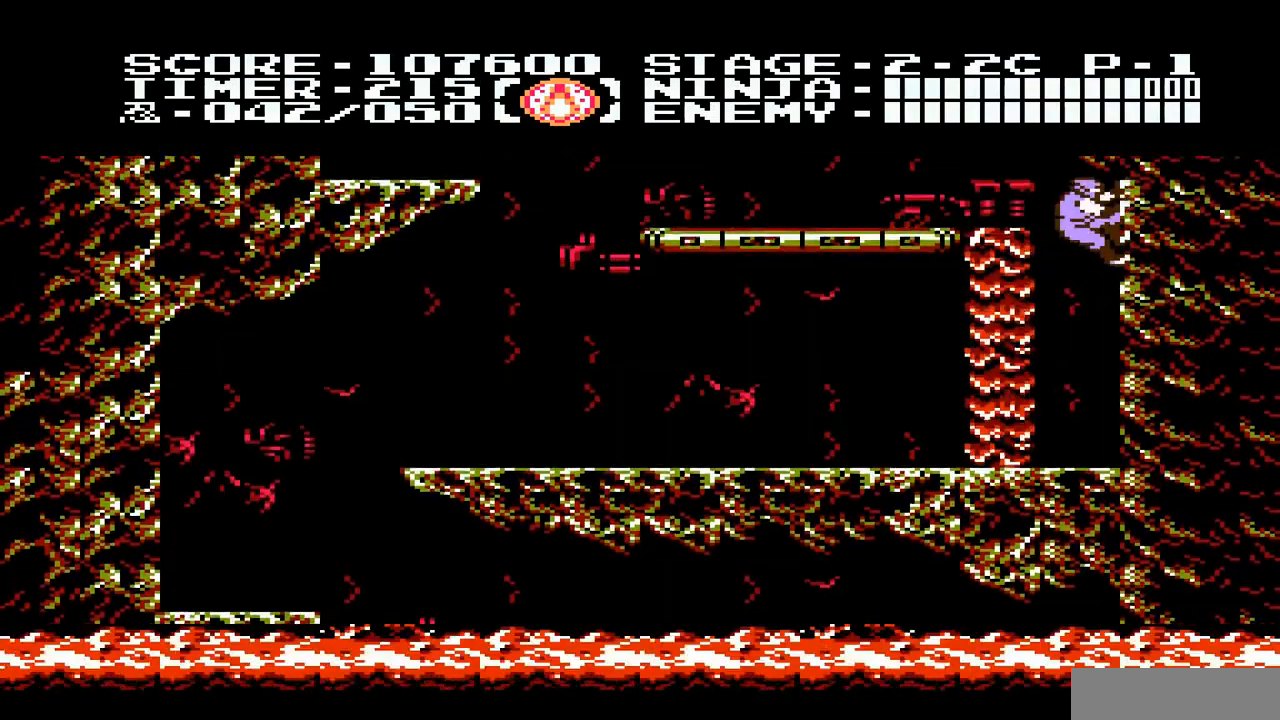
{"buttons": [], "events": [[83, "DPAD_DOWN", "down"], [350, "DPAD_DOWN", "up"]]}
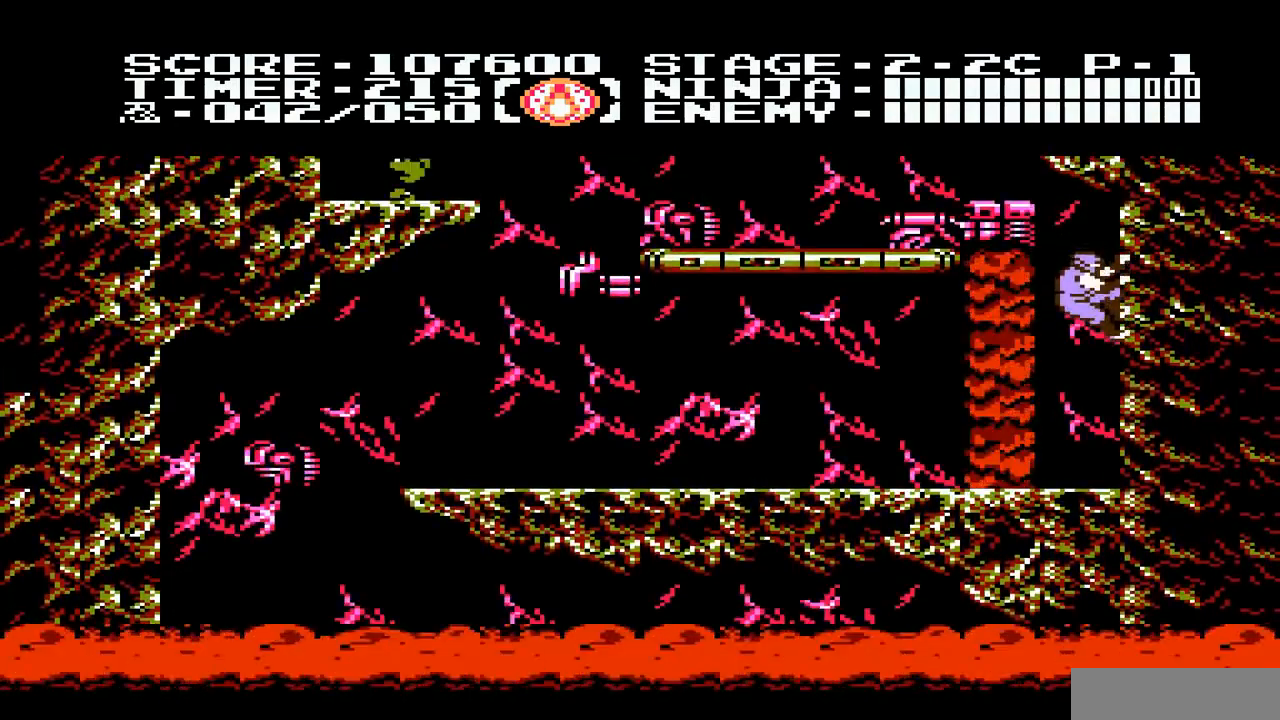
{"buttons": [], "events": [[17, "DPAD_UP", "down"], [150, "DPAD_UP", "up"], [283, "DPAD_DOWN", "down"], [483, "DPAD_DOWN", "up"]]}
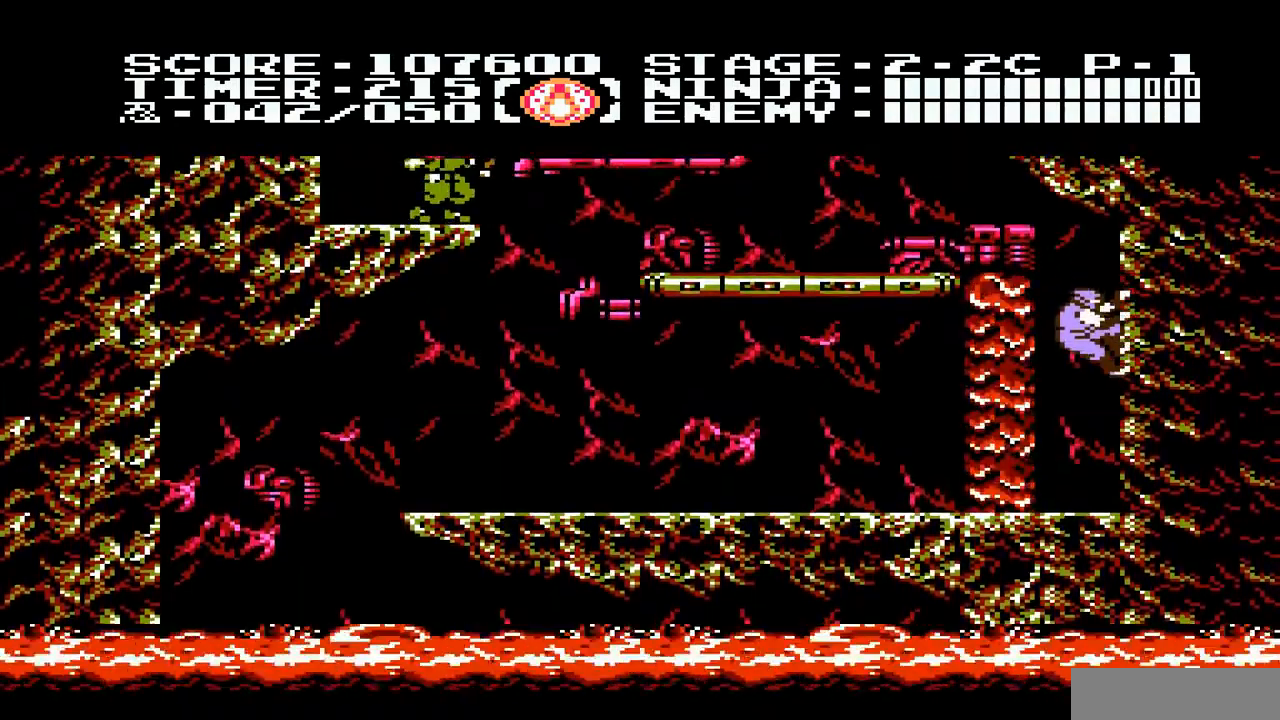
{"buttons": ["A", "DPAD_LEFT"], "events": [[83, "DPAD_LEFT", "down"], [83, "DPAD_UP", "down"], [383, "DPAD_UP", "up"], [450, "A", "down"]]}
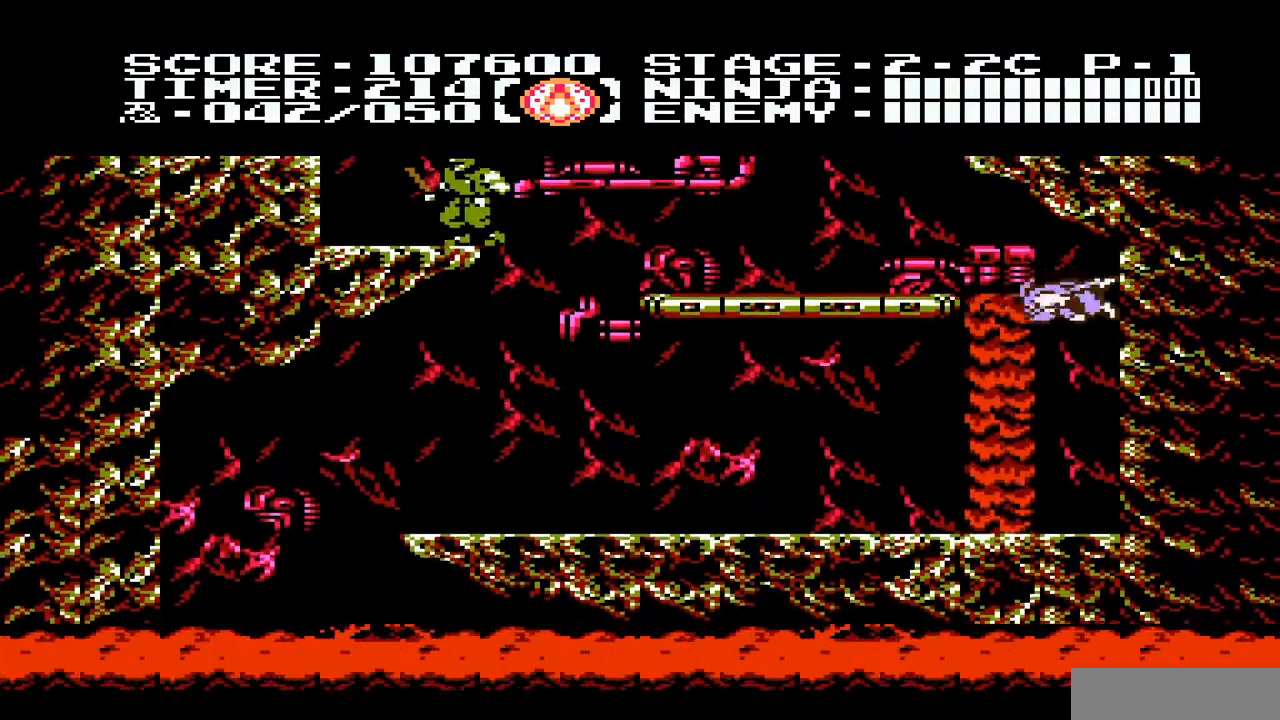
{"buttons": ["DPAD_LEFT"], "events": [[250, "A", "up"]]}
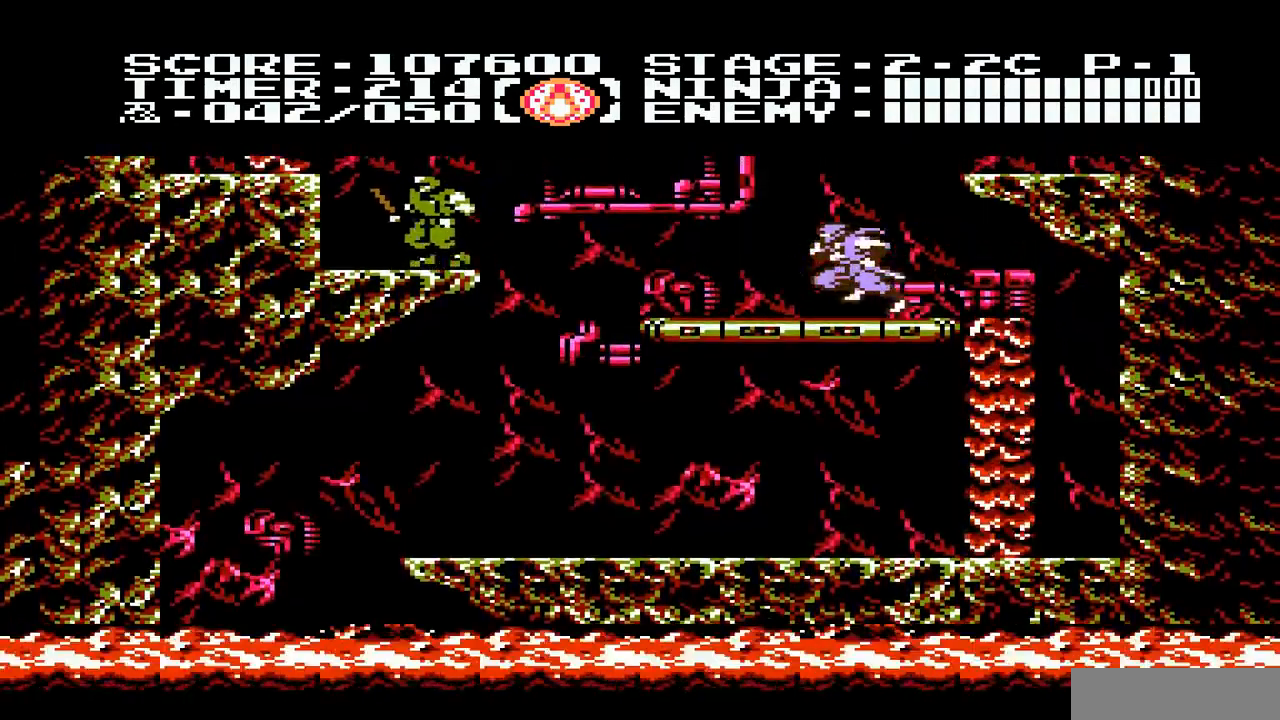
{"buttons": ["A", "B", "DPAD_LEFT"], "events": [[450, "A", "down"], [483, "B", "down"]]}
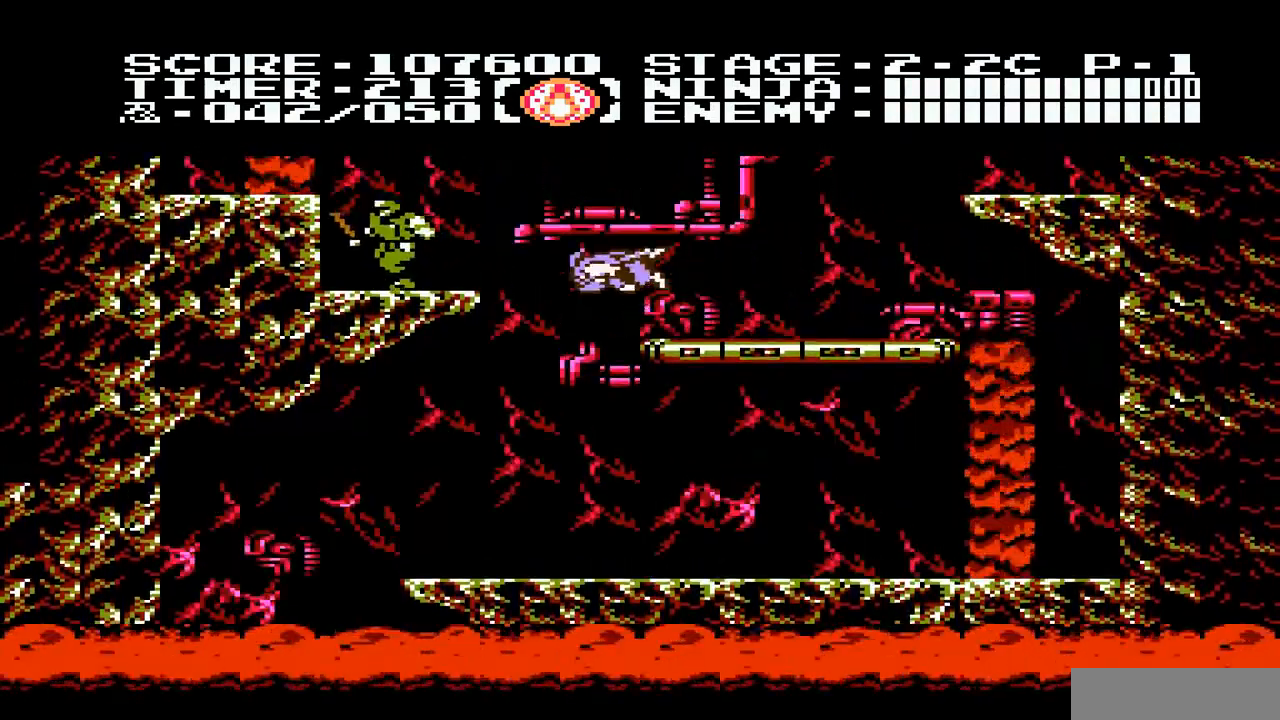
{"buttons": ["DPAD_LEFT"], "events": [[50, "A", "up"], [50, "B", "up"]]}